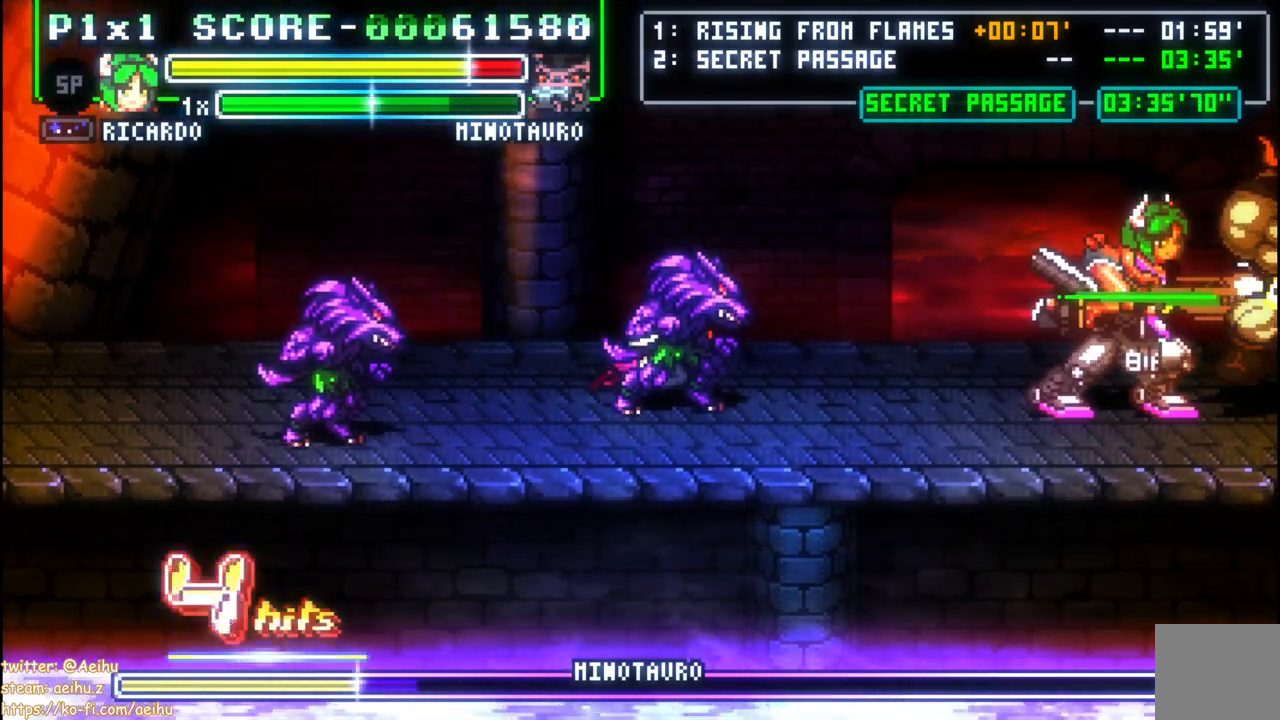
Gameplay with a controller (PlayStation layout); each line is a JSON object with the inputs held at the frame after it. "events" lists button and stick changes between this image and that frame as [ms after this image, input, new state], when the widget could be followed in between. Not read: left_stick right_stick.
{"buttons": ["DPAD_LEFT"], "events": [[33, "SQUARE", "up"], [67, "SQUARE", "down"], [150, "DPAD_RIGHT", "up"], [217, "DPAD_DOWN", "up"], [250, "SQUARE", "up"], [483, "DPAD_LEFT", "down"]]}
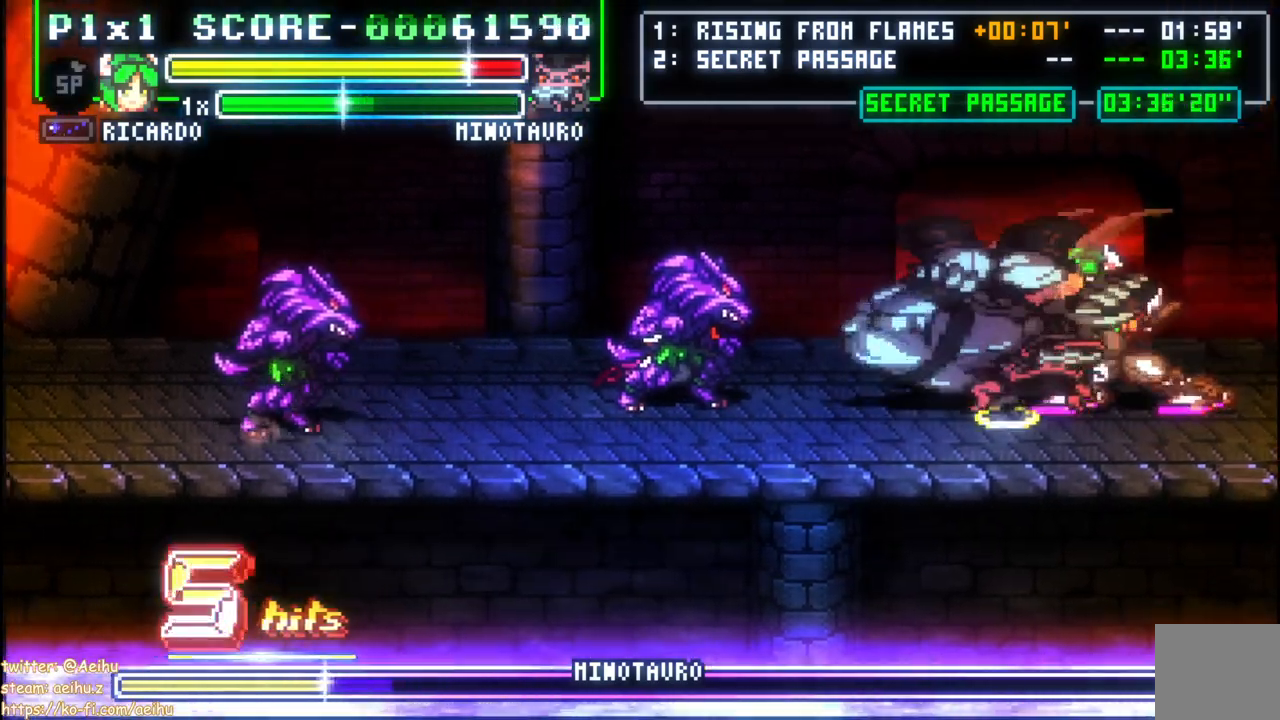
{"buttons": ["DPAD_UP"], "events": [[67, "DPAD_LEFT", "up"], [117, "DPAD_LEFT", "down"], [350, "DPAD_UP", "down"], [400, "DPAD_LEFT", "up"], [400, "SQUARE", "down"], [483, "SQUARE", "up"]]}
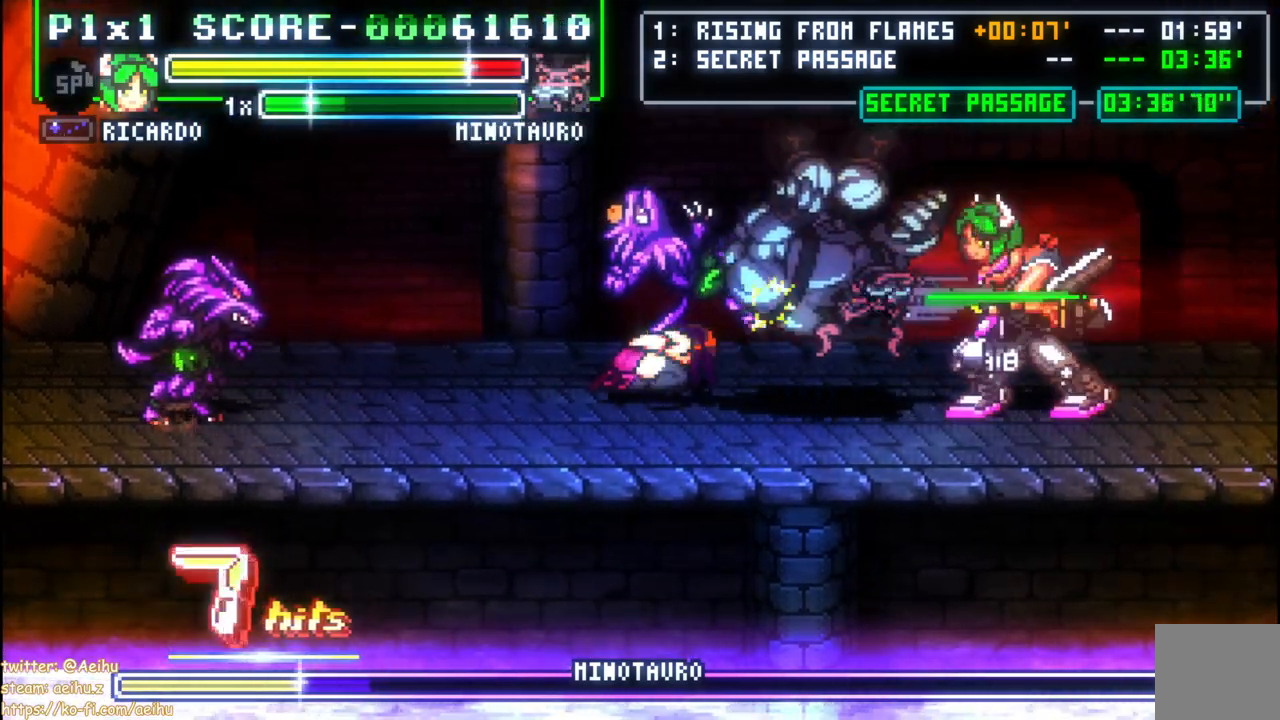
{"buttons": ["SQUARE", "DPAD_UP"], "events": [[50, "SQUARE", "down"], [133, "SQUARE", "up"], [183, "SQUARE", "down"], [283, "SQUARE", "up"], [333, "SQUARE", "down"]]}
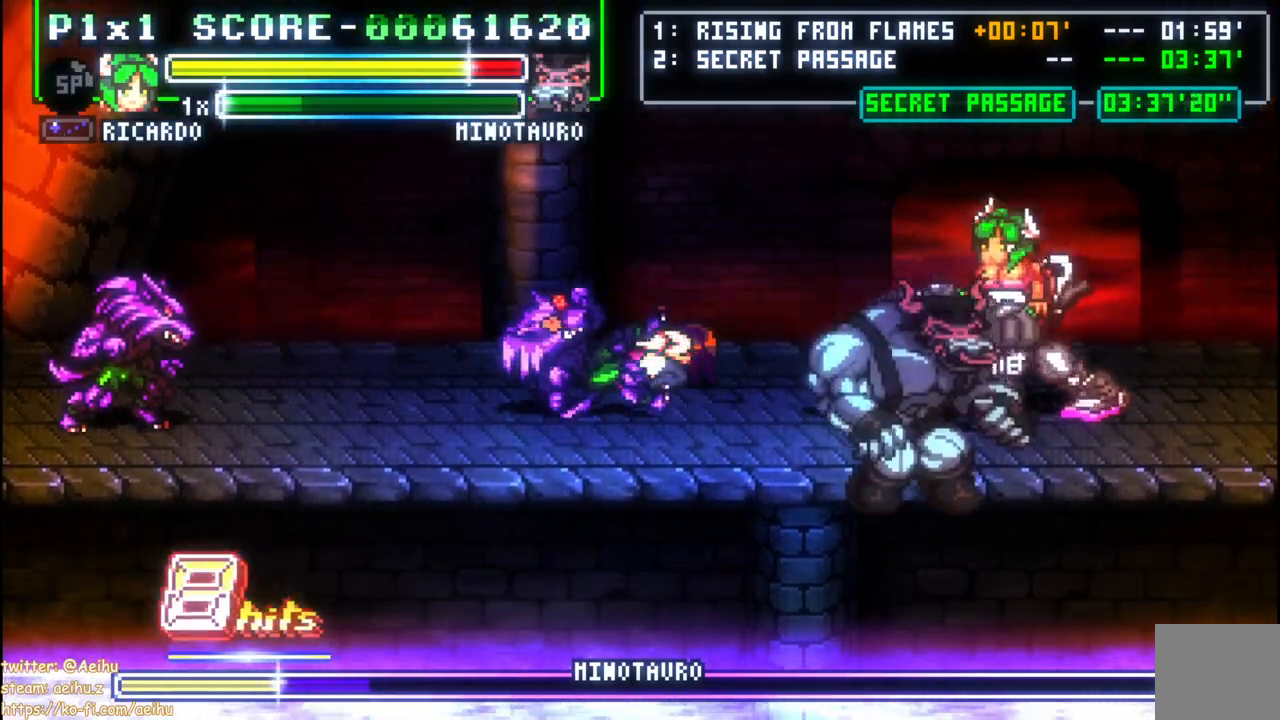
{"buttons": ["DPAD_LEFT"], "events": [[17, "SQUARE", "up"], [50, "DPAD_UP", "up"], [283, "DPAD_LEFT", "down"], [367, "DPAD_LEFT", "up"], [417, "DPAD_LEFT", "down"]]}
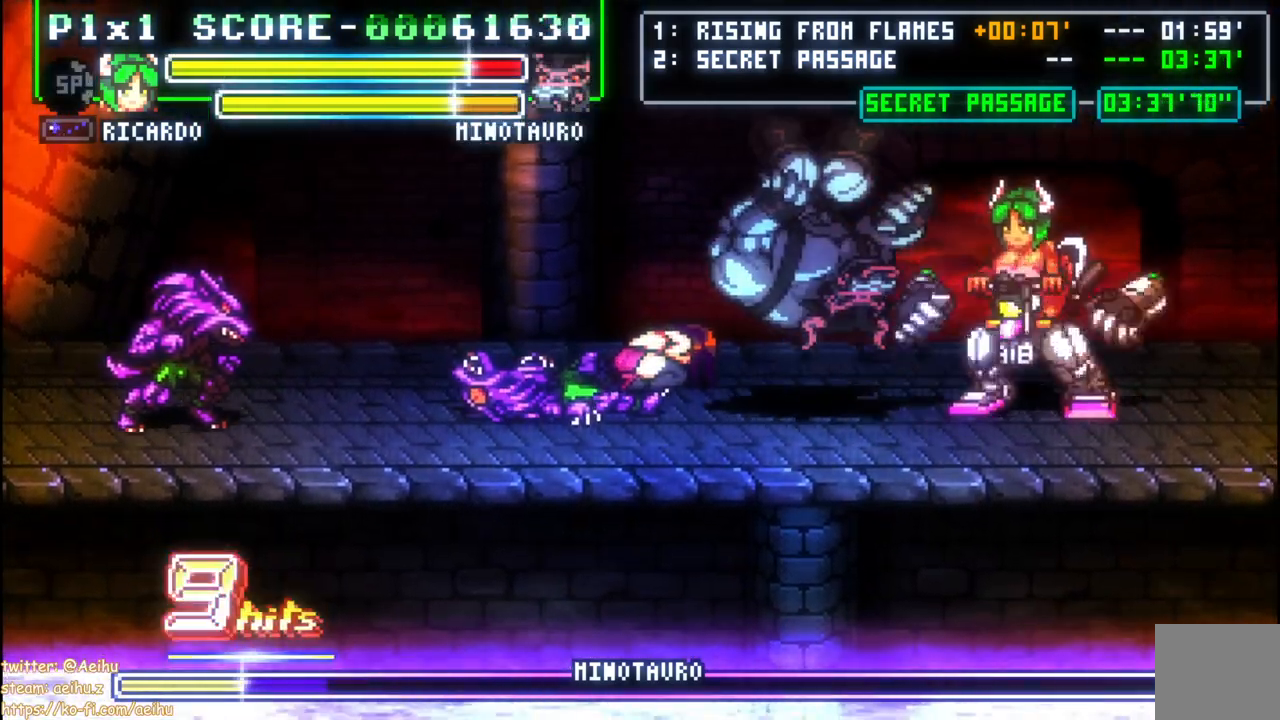
{"buttons": ["SQUARE", "DPAD_DOWN"], "events": [[167, "SQUARE", "down"], [217, "DPAD_DOWN", "down"], [250, "DPAD_LEFT", "up"], [267, "SQUARE", "up"], [300, "SQUARE", "down"], [400, "SQUARE", "up"], [467, "SQUARE", "down"]]}
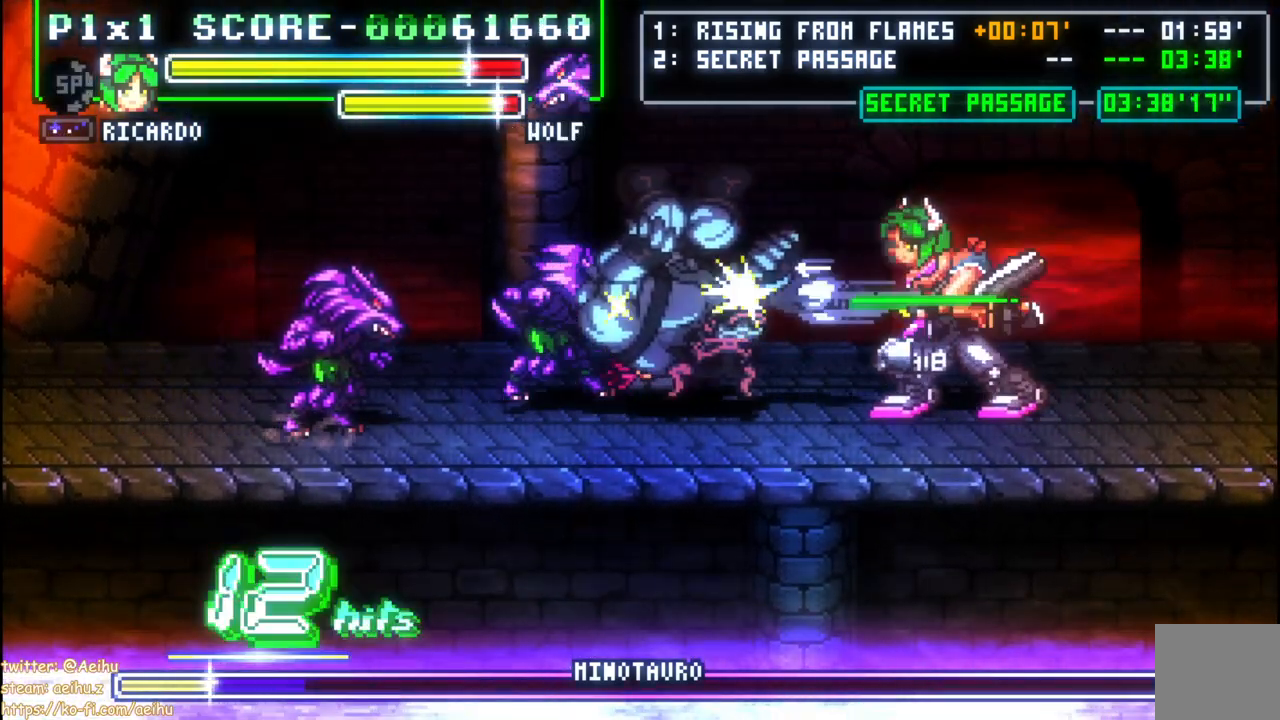
{"buttons": [], "events": [[67, "SQUARE", "up"], [100, "SQUARE", "down"], [300, "SQUARE", "up"], [367, "DPAD_DOWN", "up"], [400, "DPAD_LEFT", "down"], [433, "DPAD_LEFT", "up"]]}
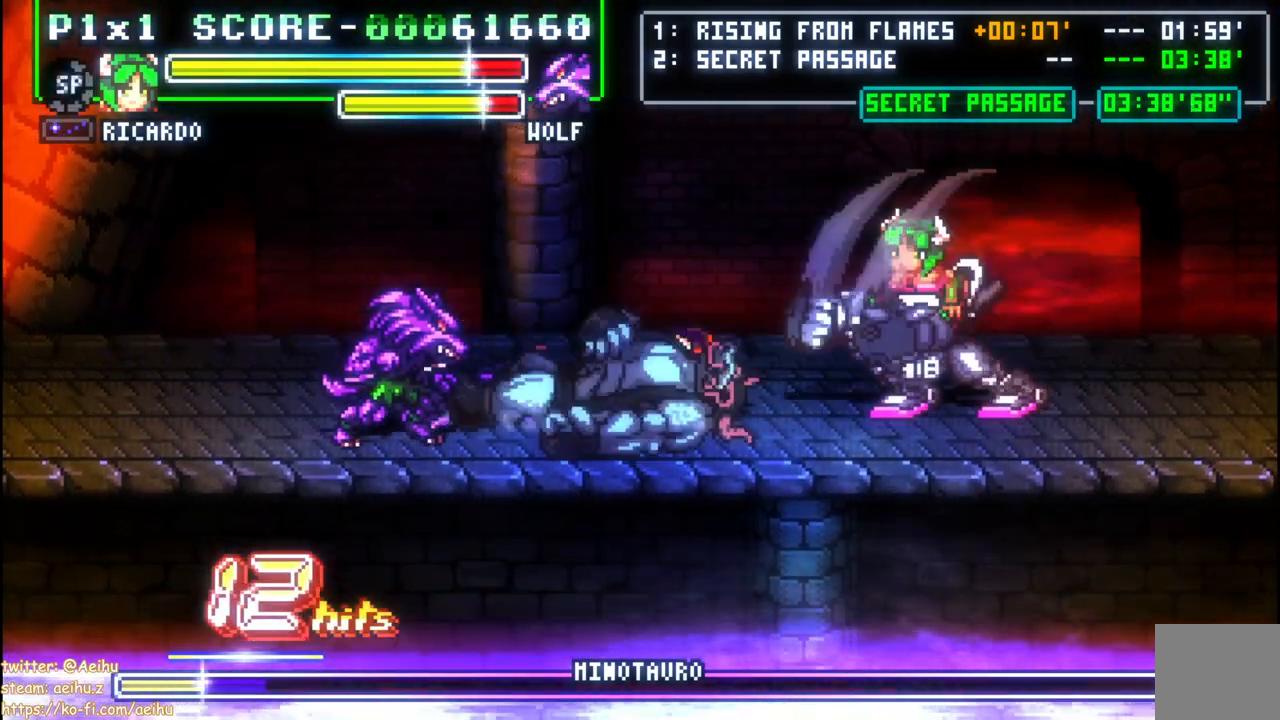
{"buttons": ["CIRCLE", "DPAD_LEFT"], "events": [[67, "DPAD_LEFT", "down"], [133, "DPAD_LEFT", "up"], [217, "DPAD_LEFT", "down"], [233, "DPAD_UP", "down"], [283, "DPAD_UP", "up"], [467, "CIRCLE", "down"]]}
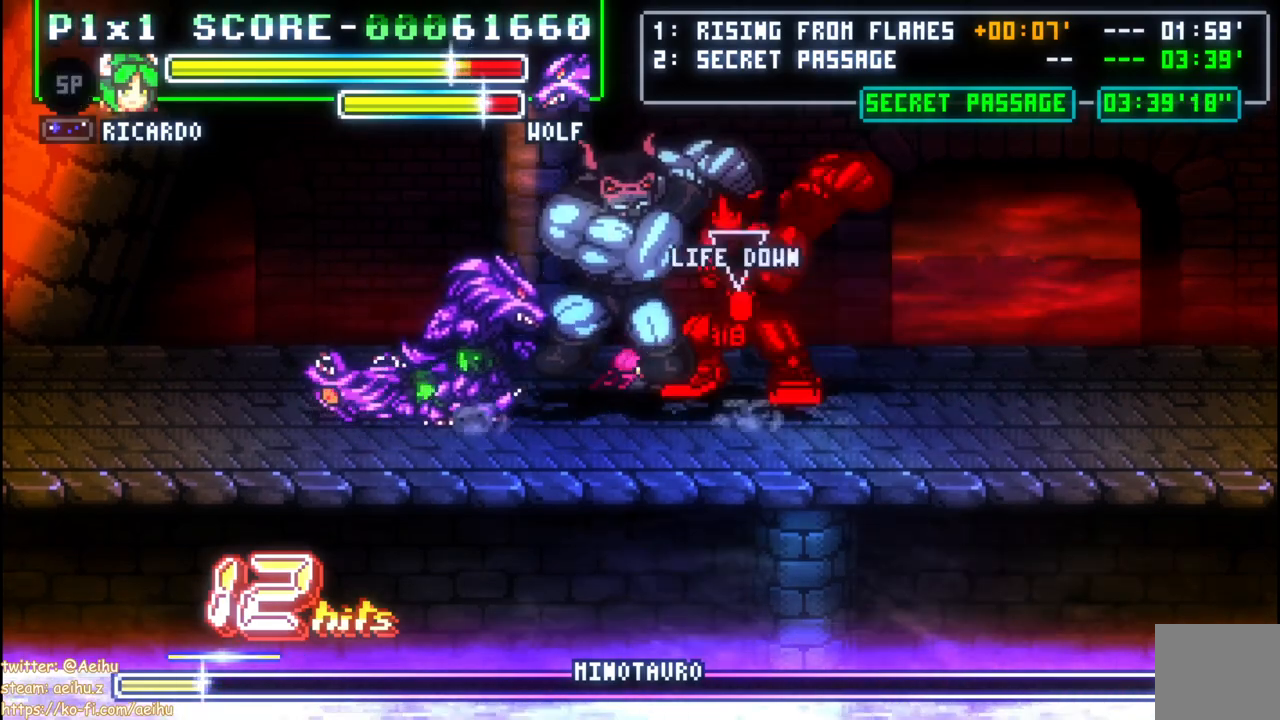
{"buttons": ["DPAD_LEFT"], "events": [[167, "CIRCLE", "up"]]}
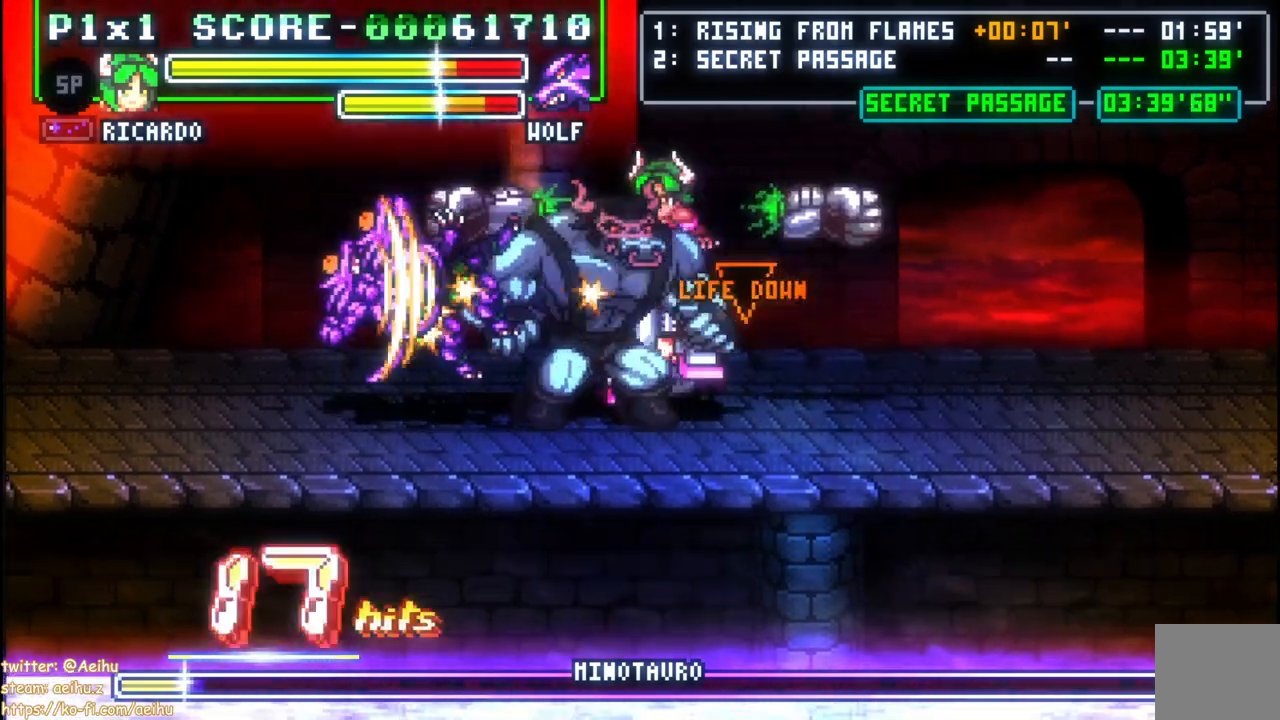
{"buttons": [], "events": [[67, "DPAD_LEFT", "up"], [200, "DPAD_LEFT", "down"], [317, "DPAD_LEFT", "up"]]}
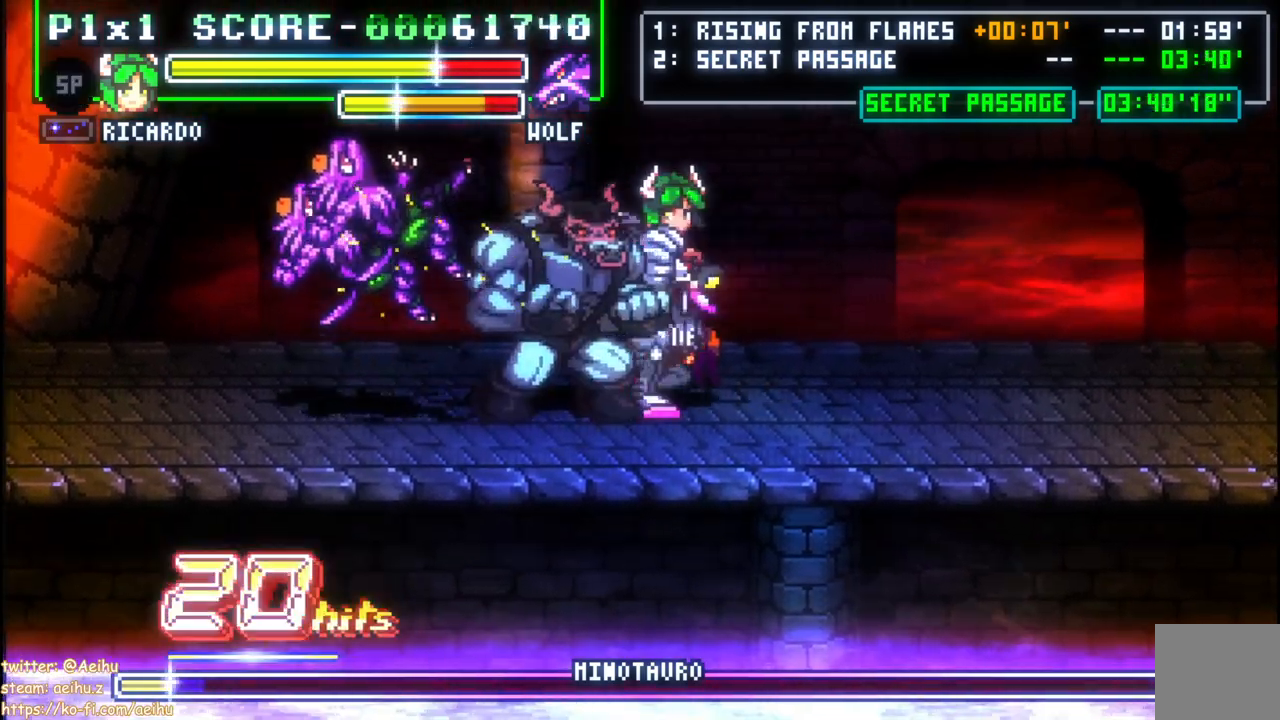
{"buttons": ["SQUARE", "DPAD_DOWN"], "events": [[17, "DPAD_LEFT", "down"], [150, "SQUARE", "down"], [167, "DPAD_LEFT", "up"], [250, "SQUARE", "up"], [300, "DPAD_DOWN", "down"], [300, "SQUARE", "down"], [417, "SQUARE", "up"], [467, "SQUARE", "down"]]}
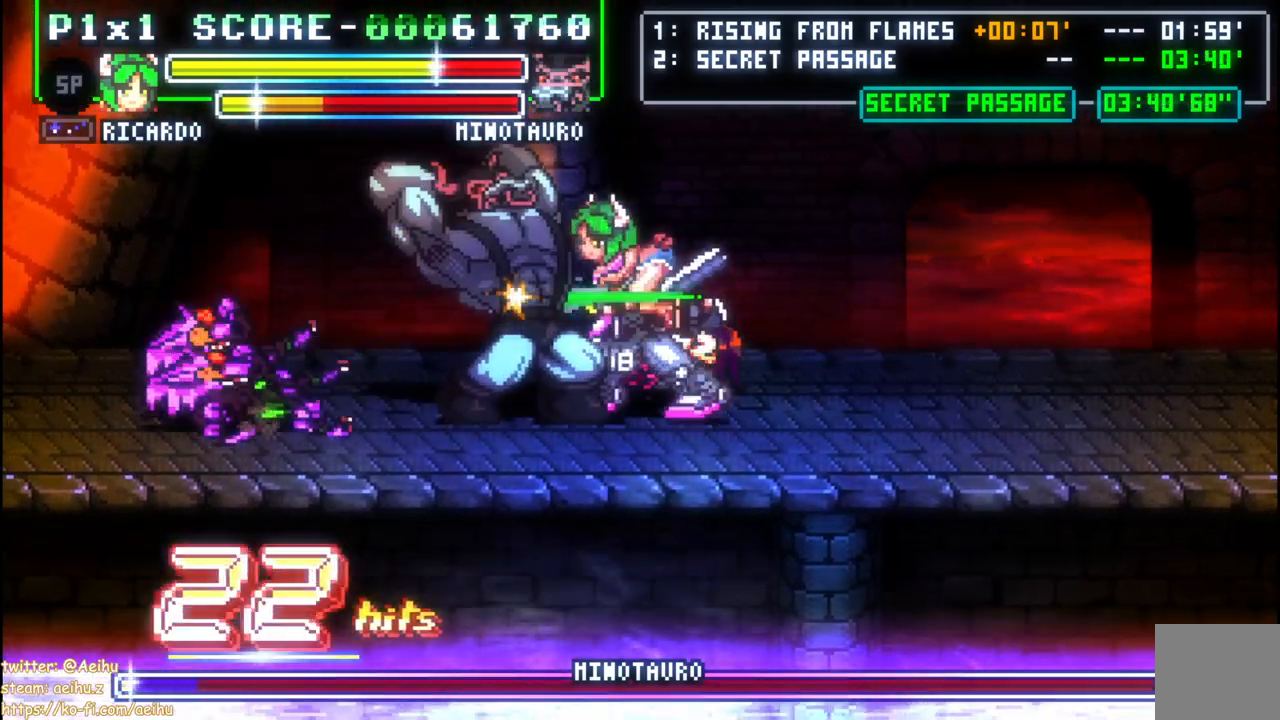
{"buttons": ["SQUARE", "DPAD_DOWN"], "events": [[67, "SQUARE", "up"], [100, "SQUARE", "down"], [350, "SQUARE", "up"], [367, "SQUARE", "down"]]}
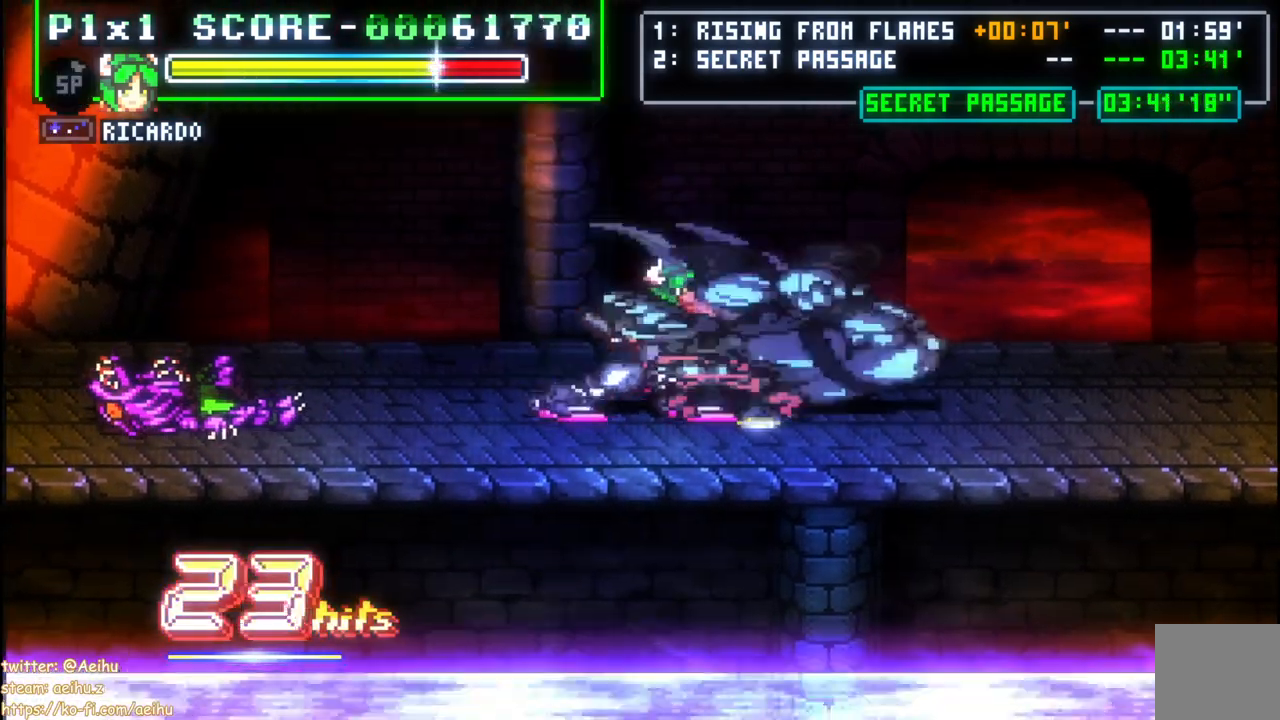
{"buttons": [], "events": [[17, "SQUARE", "up"], [133, "DPAD_DOWN", "up"]]}
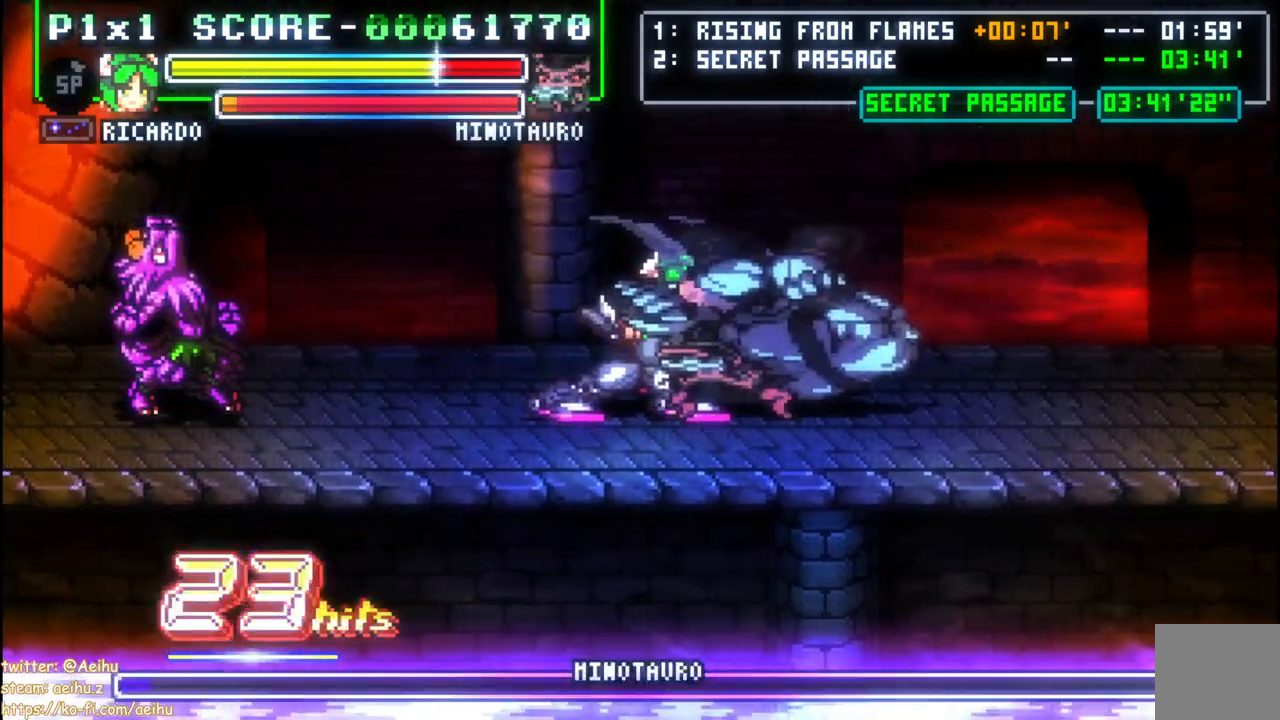
{"buttons": ["CIRCLE", "DPAD_RIGHT"], "events": [[217, "DPAD_RIGHT", "down"], [283, "CIRCLE", "down"], [417, "CIRCLE", "up"], [500, "CIRCLE", "down"]]}
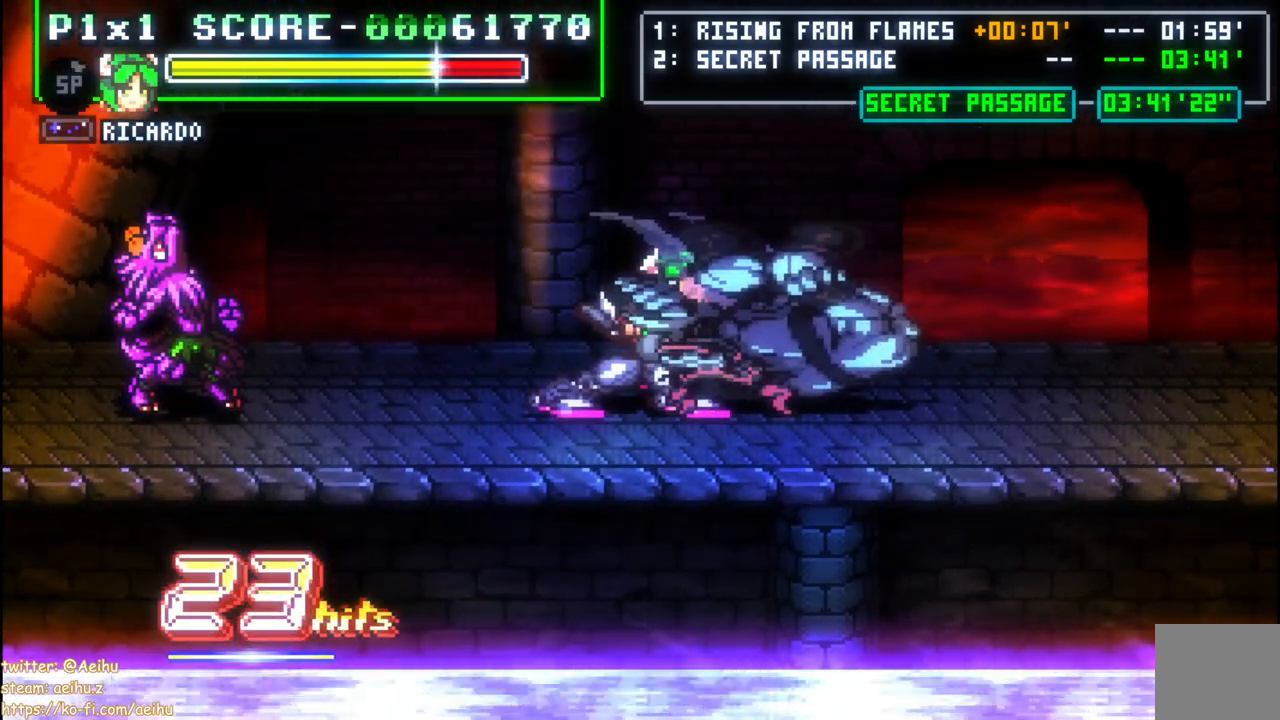
{"buttons": ["DPAD_RIGHT"], "events": [[100, "CIRCLE", "up"], [167, "CIRCLE", "down"], [283, "CIRCLE", "up"], [350, "CIRCLE", "down"], [467, "CIRCLE", "up"]]}
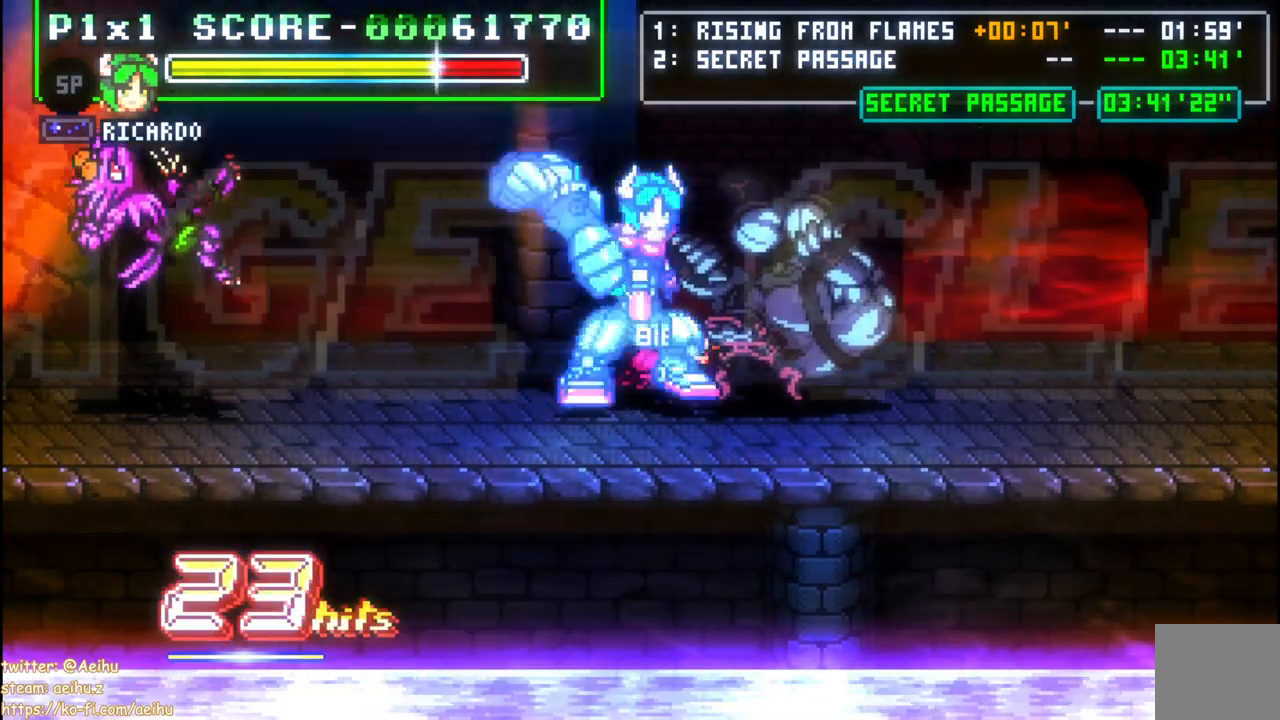
{"buttons": ["DPAD_RIGHT"], "events": [[50, "CIRCLE", "down"], [167, "CIRCLE", "up"]]}
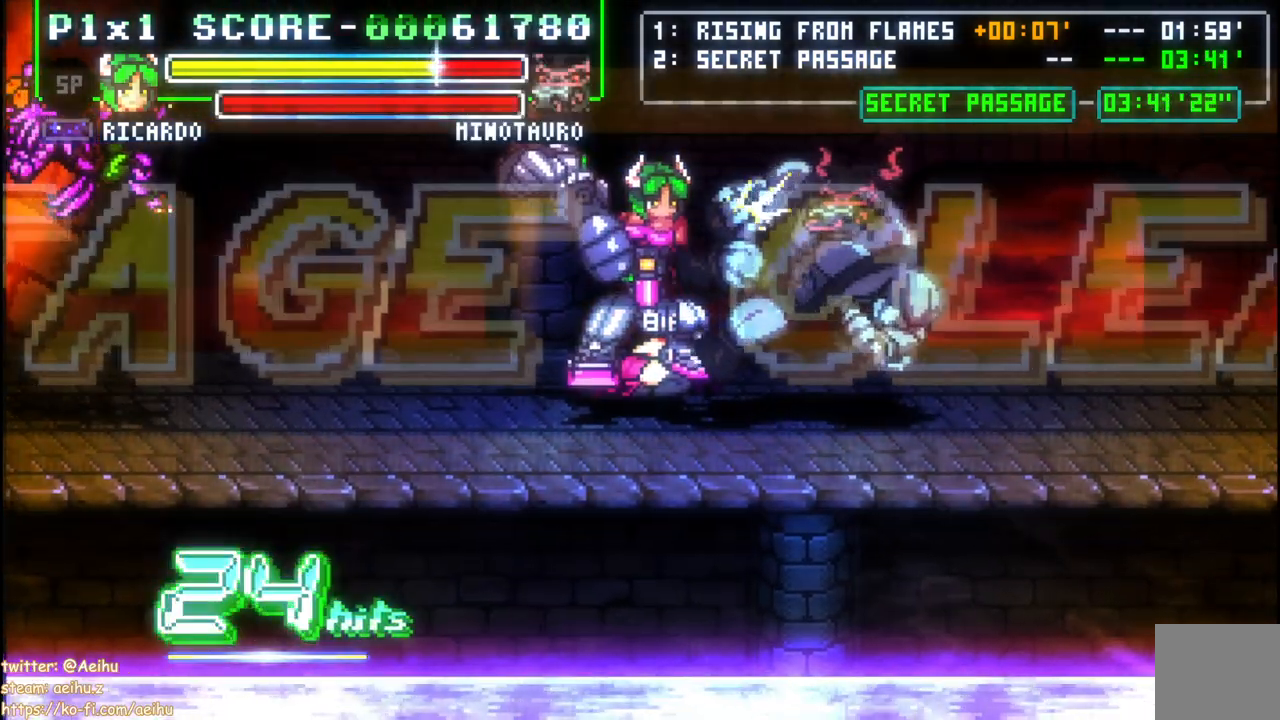
{"buttons": ["DPAD_RIGHT"], "events": []}
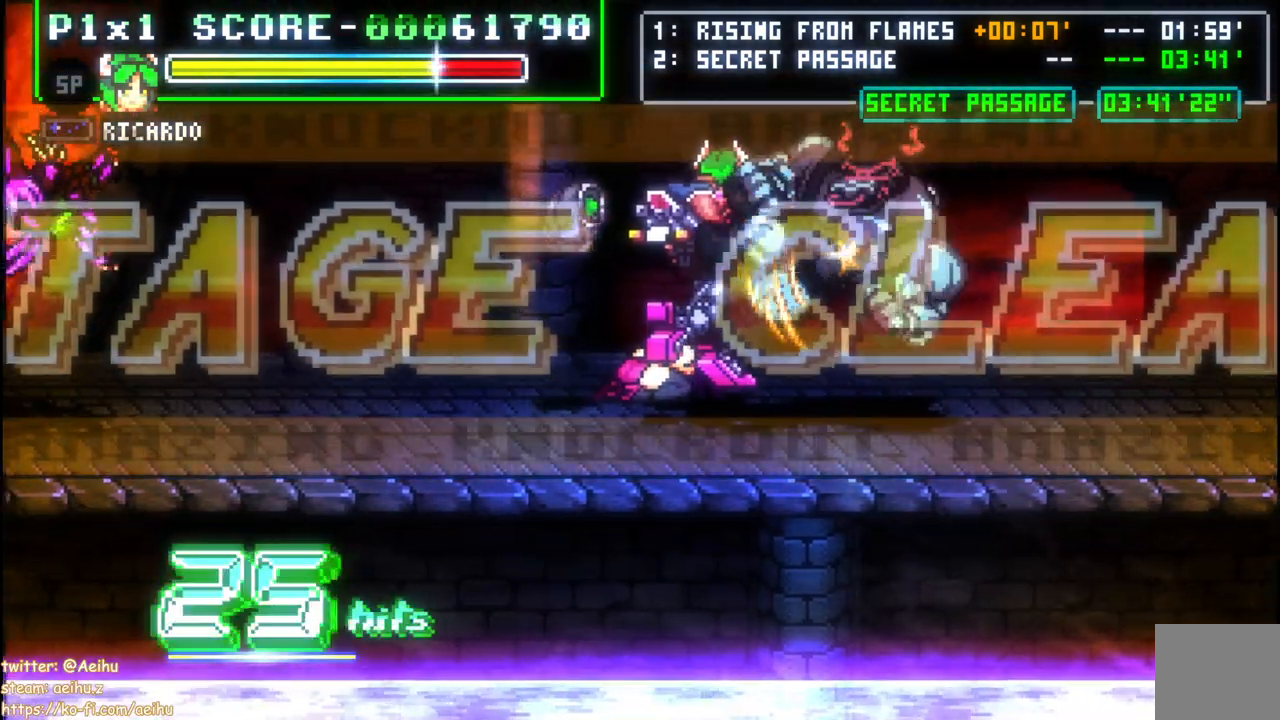
{"buttons": ["DPAD_RIGHT"], "events": []}
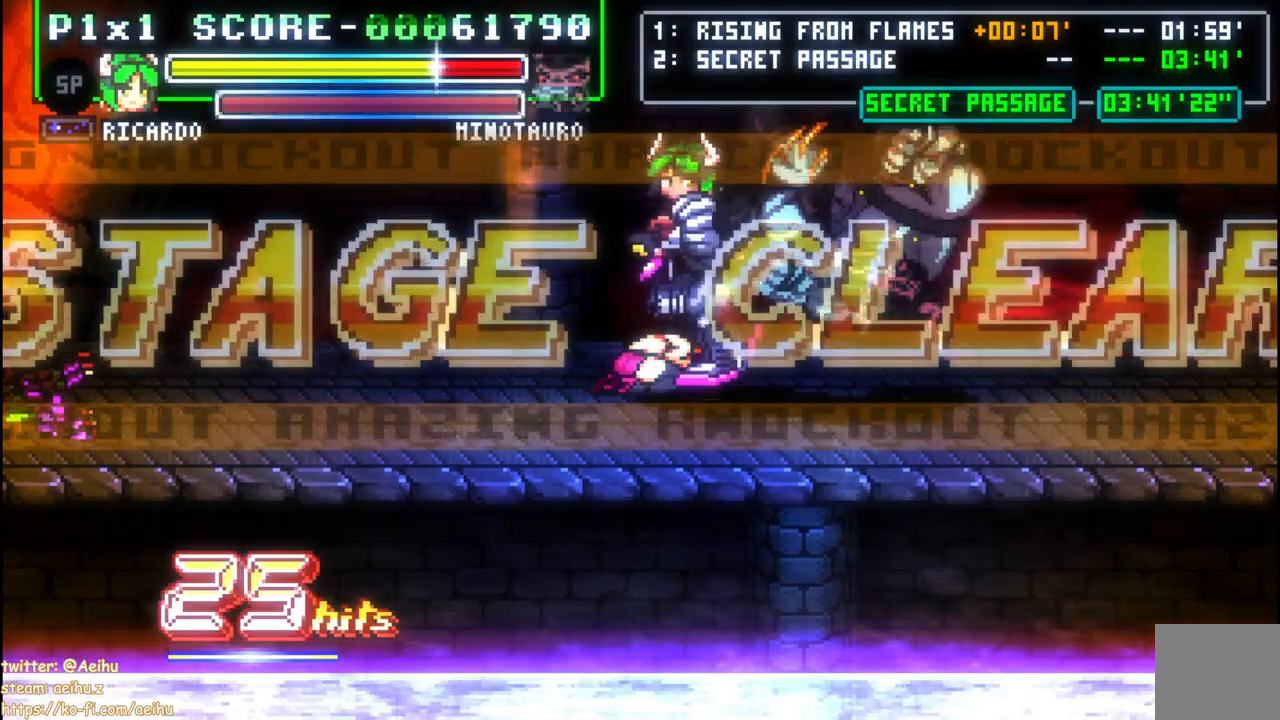
{"buttons": ["DPAD_RIGHT"], "events": []}
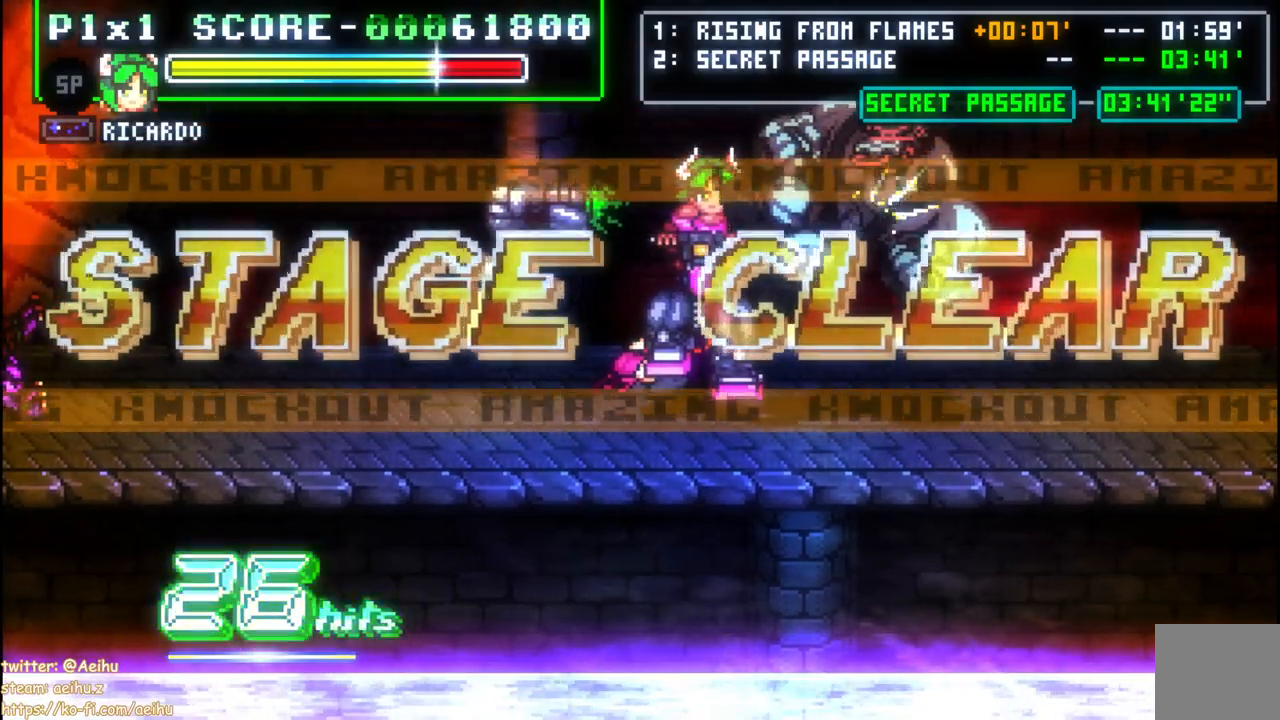
{"buttons": ["DPAD_RIGHT"], "events": []}
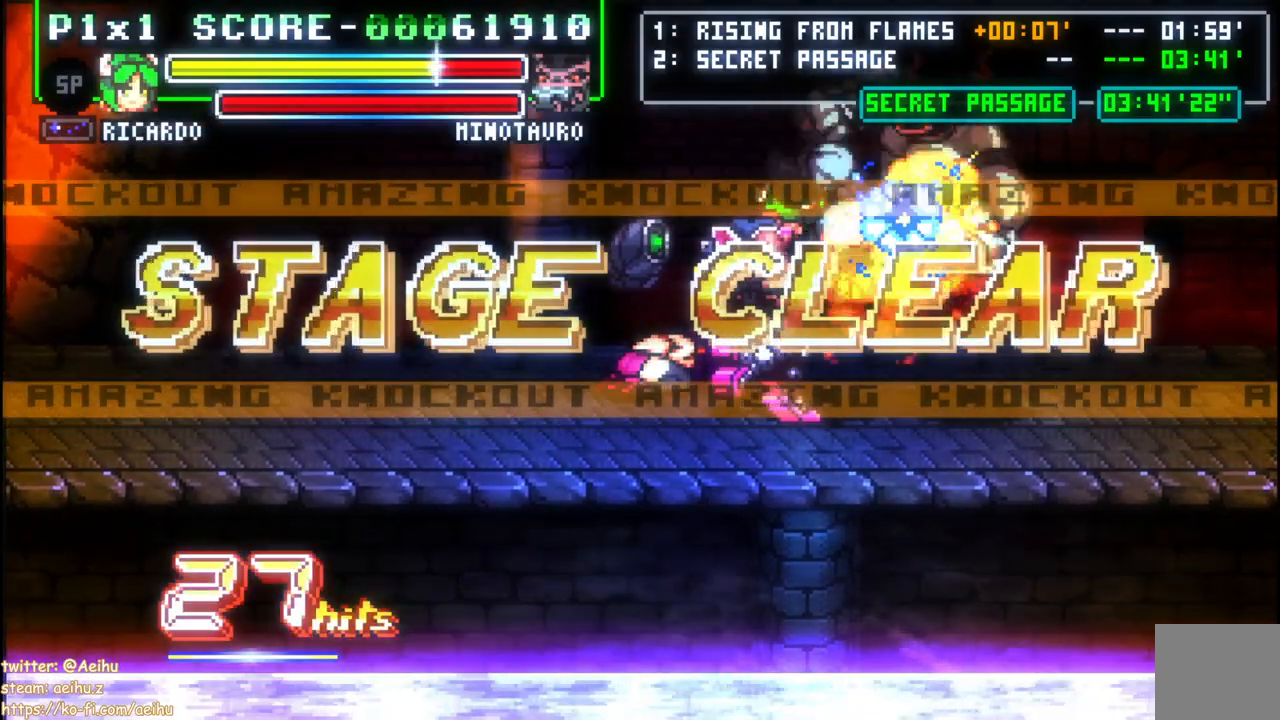
{"buttons": ["DPAD_DOWN"], "events": [[333, "SQUARE", "down"], [367, "DPAD_RIGHT", "up"], [450, "DPAD_DOWN", "down"], [467, "SQUARE", "up"]]}
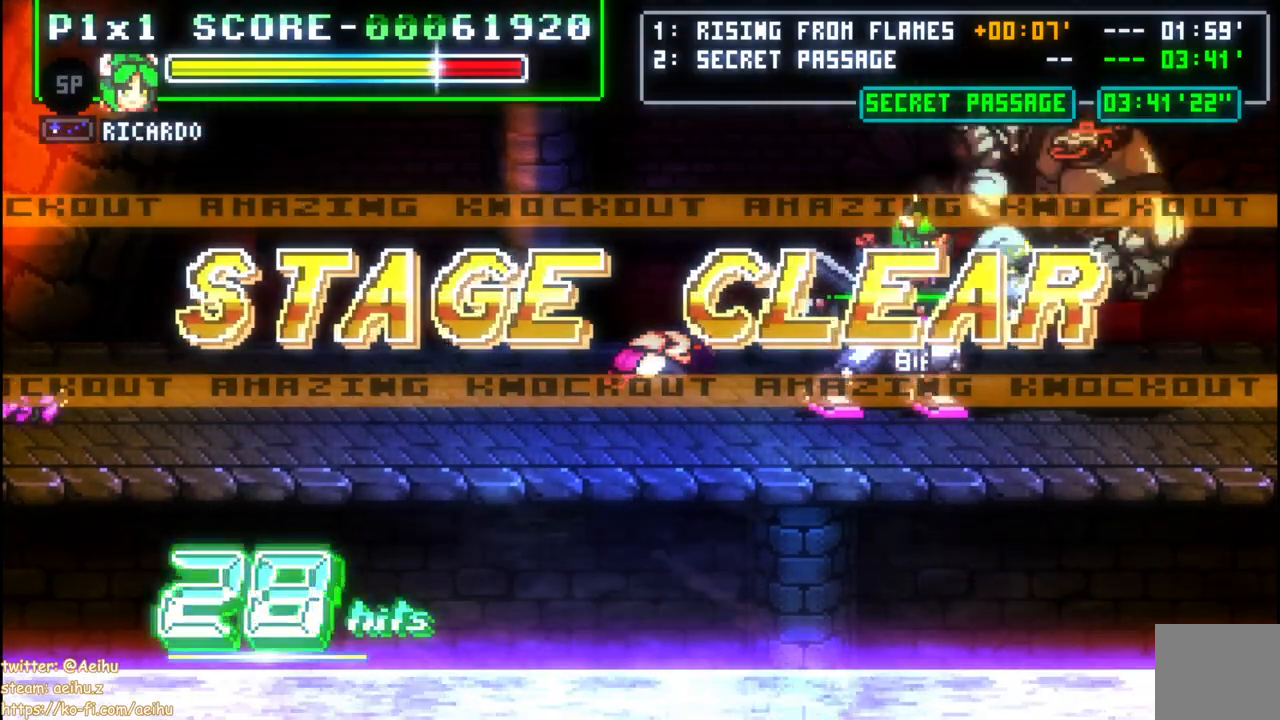
{"buttons": [], "events": [[33, "DPAD_RIGHT", "down"], [67, "DPAD_DOWN", "up"], [83, "DPAD_RIGHT", "up"], [83, "DPAD_UP", "down"], [83, "SQUARE", "down"], [150, "DPAD_UP", "up"], [217, "SQUARE", "up"]]}
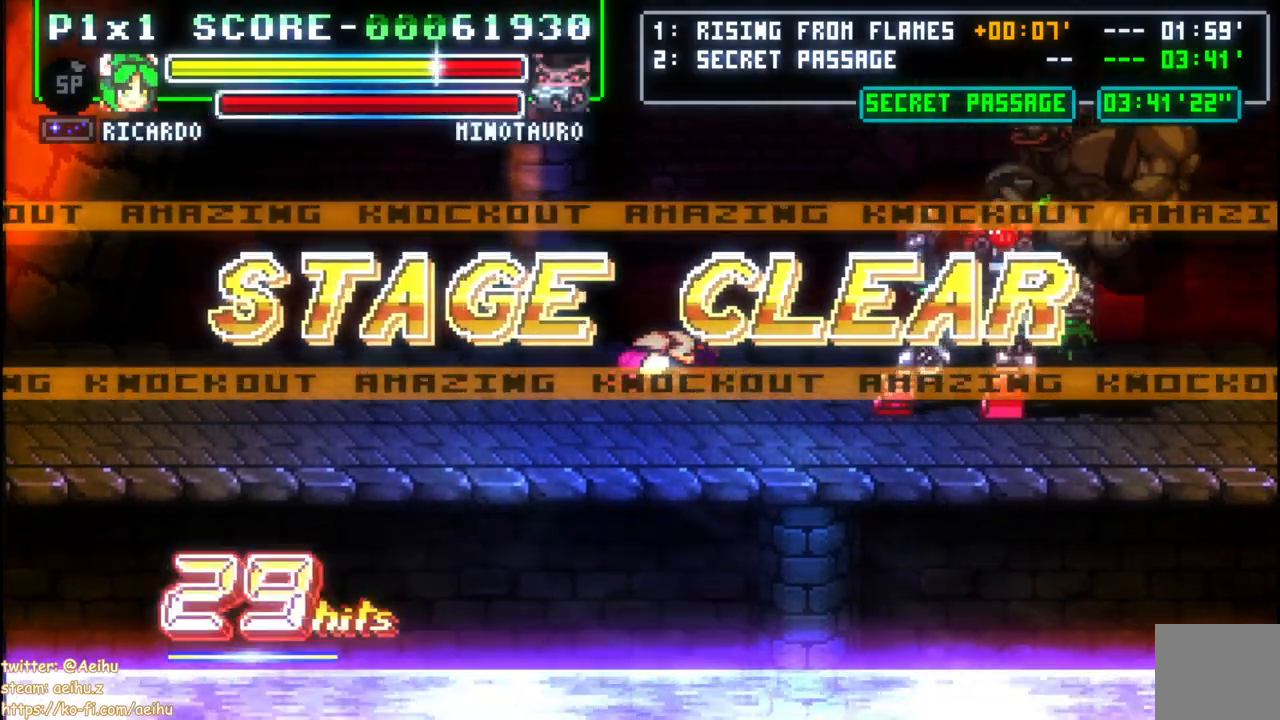
{"buttons": [], "events": []}
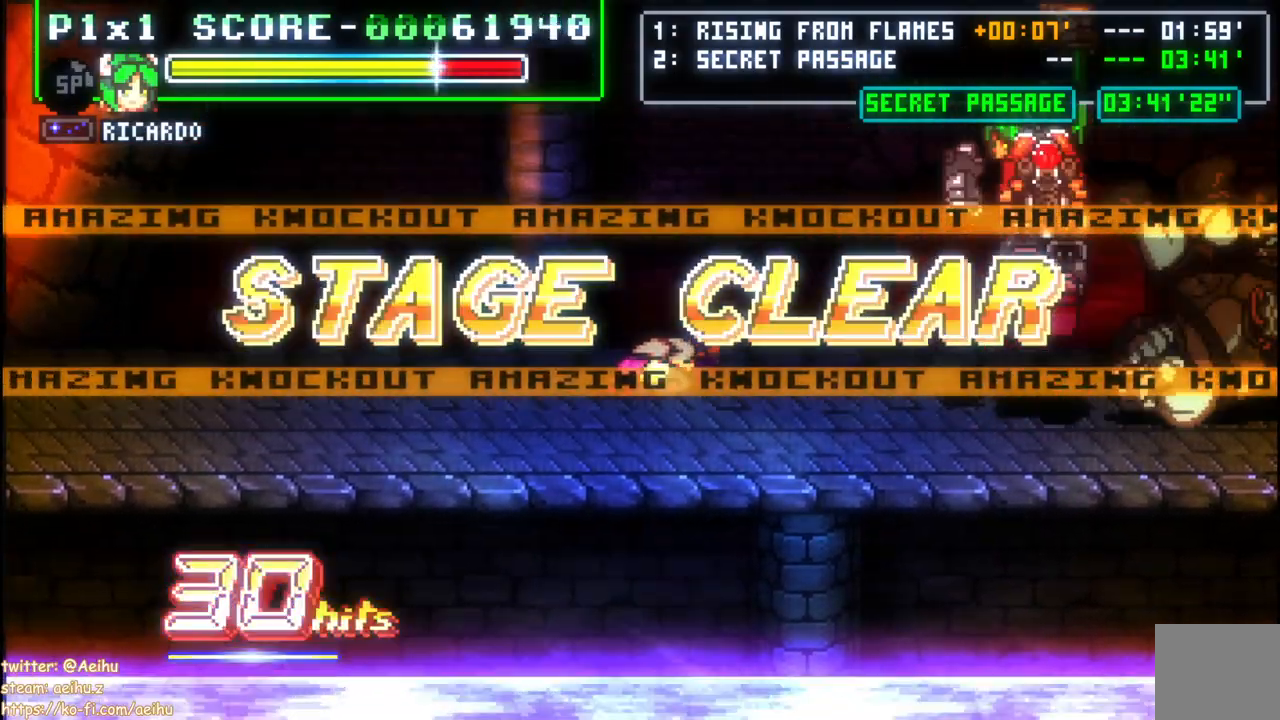
{"buttons": [], "events": []}
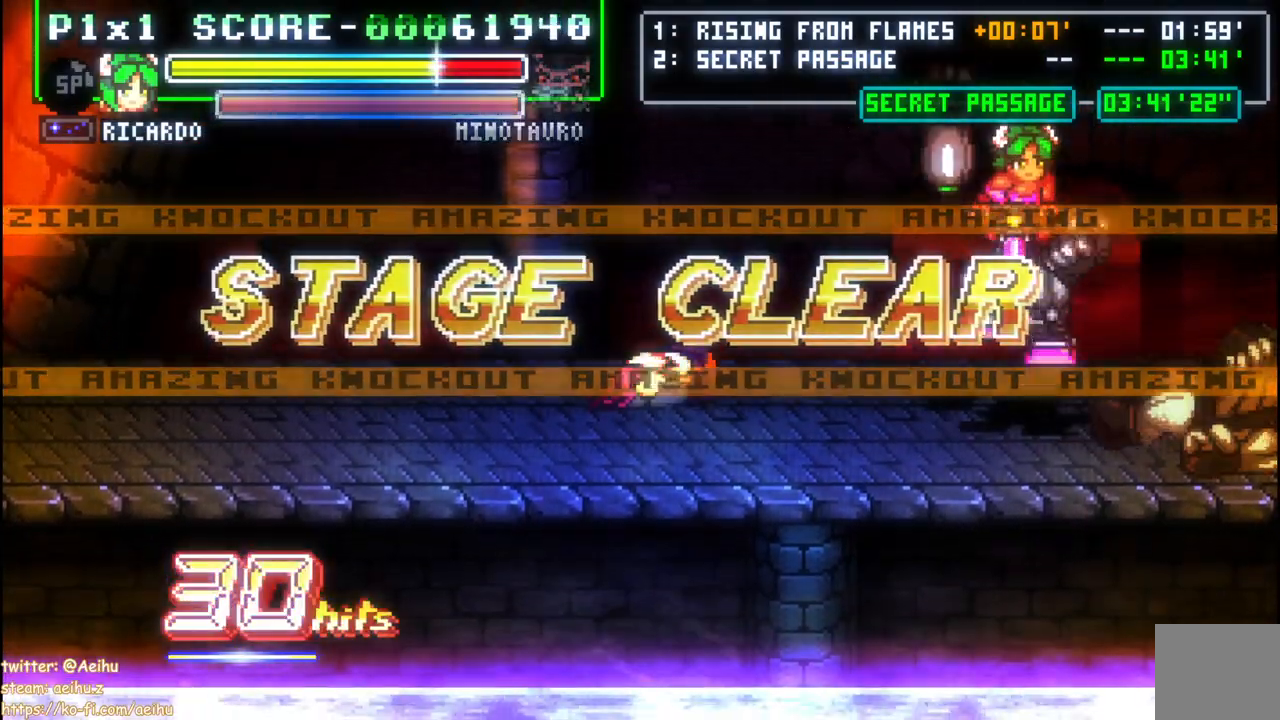
{"buttons": ["CROSS", "SQUARE"], "events": [[150, "CROSS", "down"], [167, "SQUARE", "down"]]}
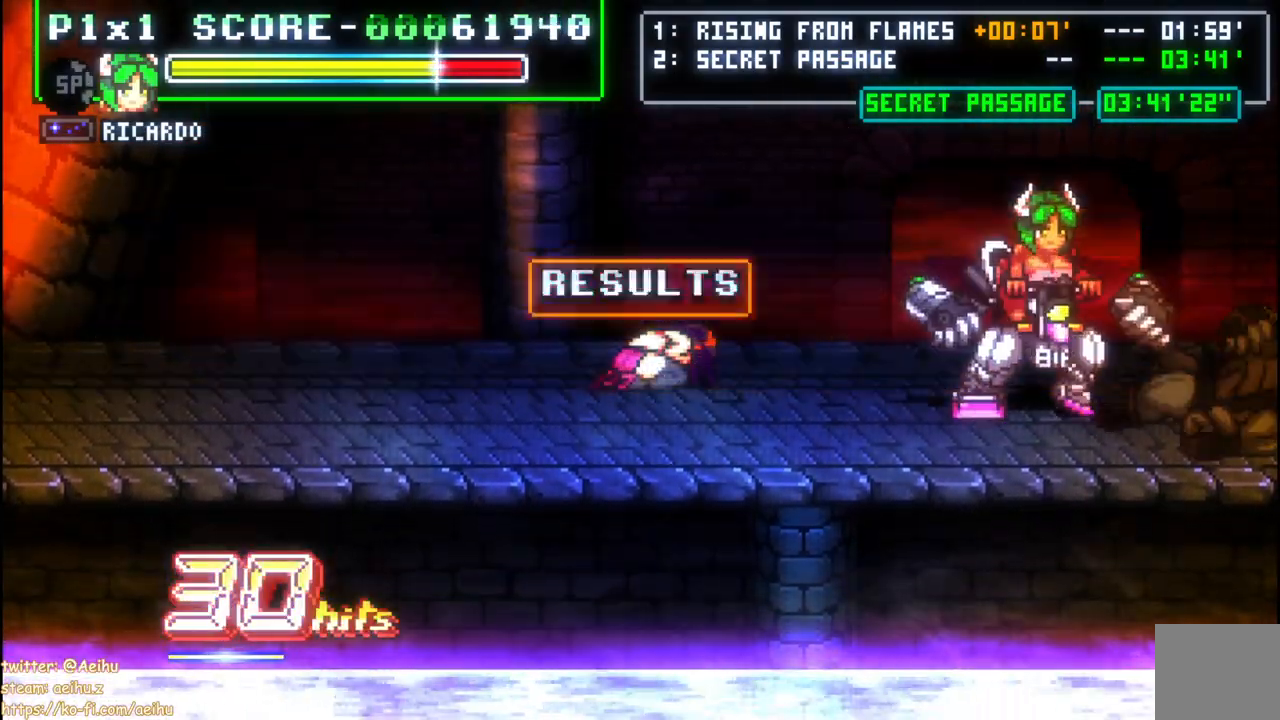
{"buttons": ["CROSS", "SQUARE"], "events": []}
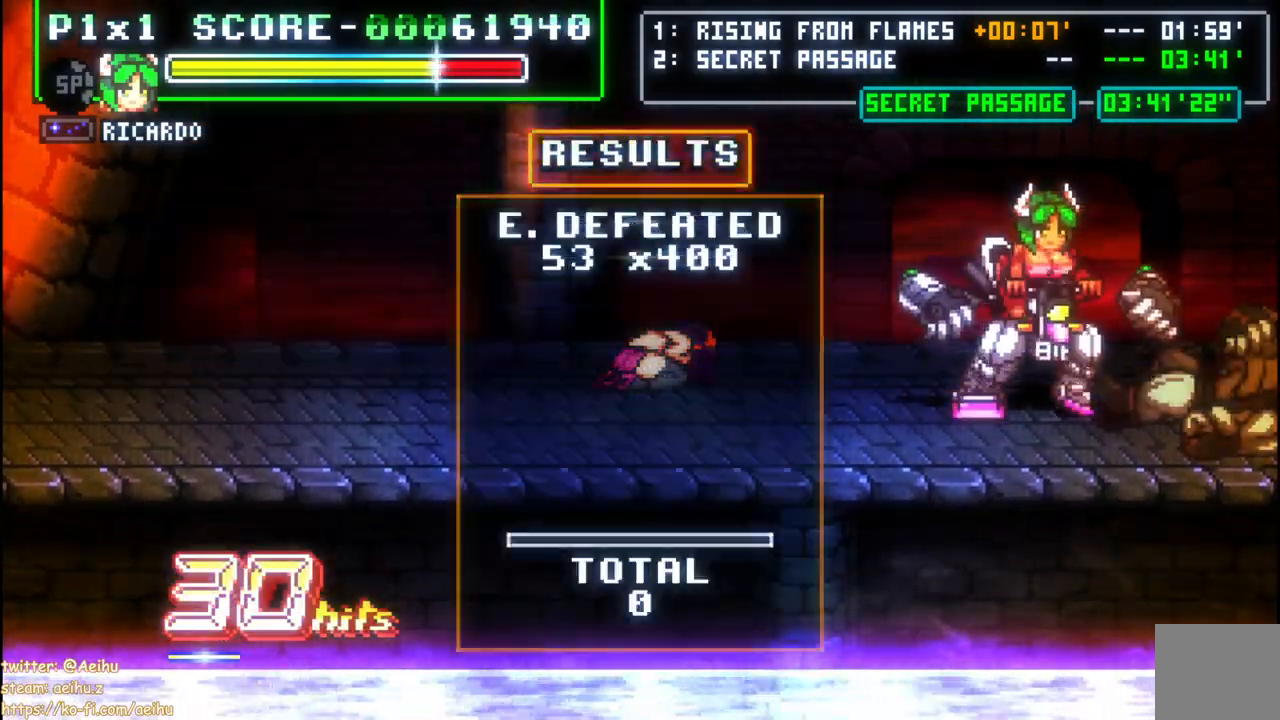
{"buttons": ["CROSS", "SQUARE"], "events": []}
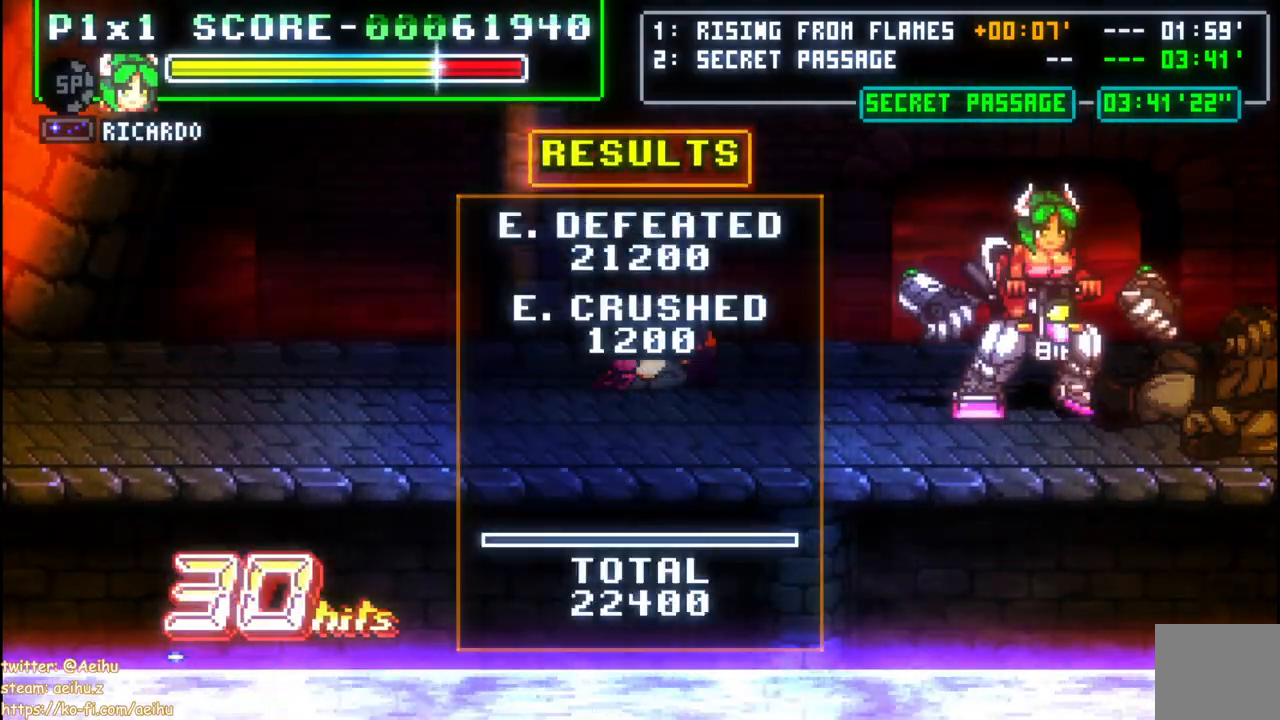
{"buttons": ["CROSS", "SQUARE"], "events": []}
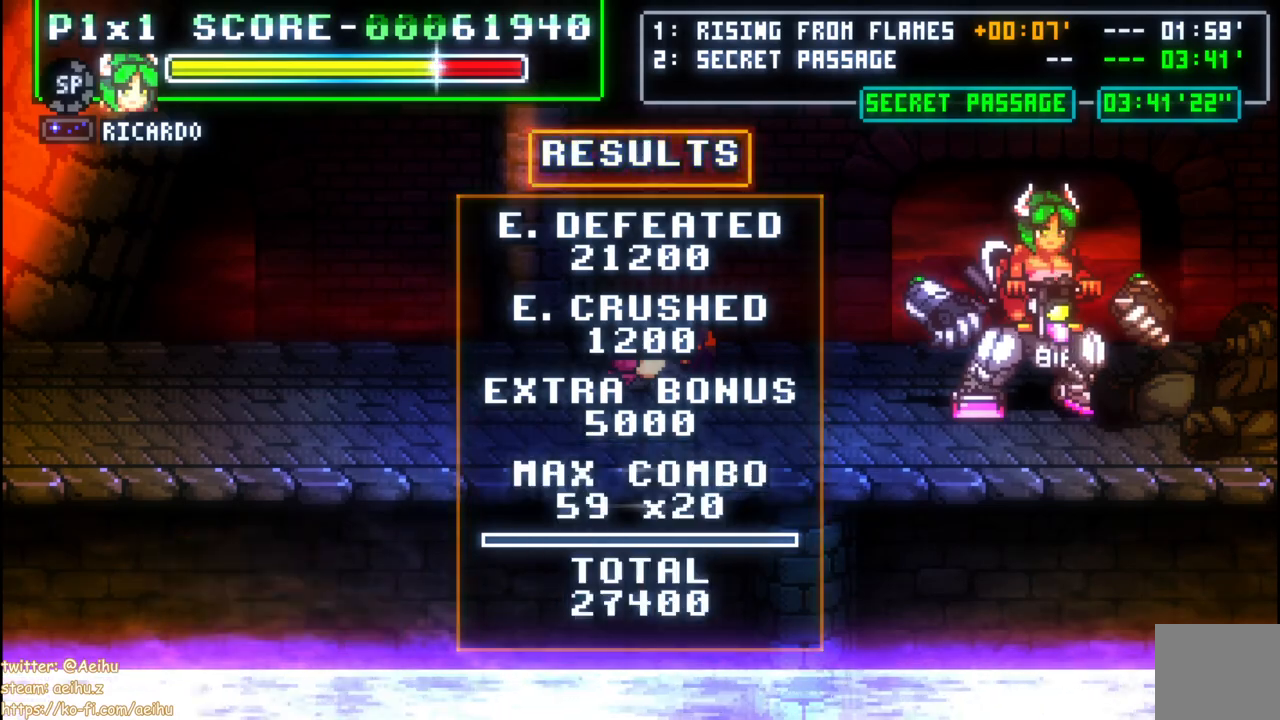
{"buttons": ["CROSS", "SQUARE"], "events": []}
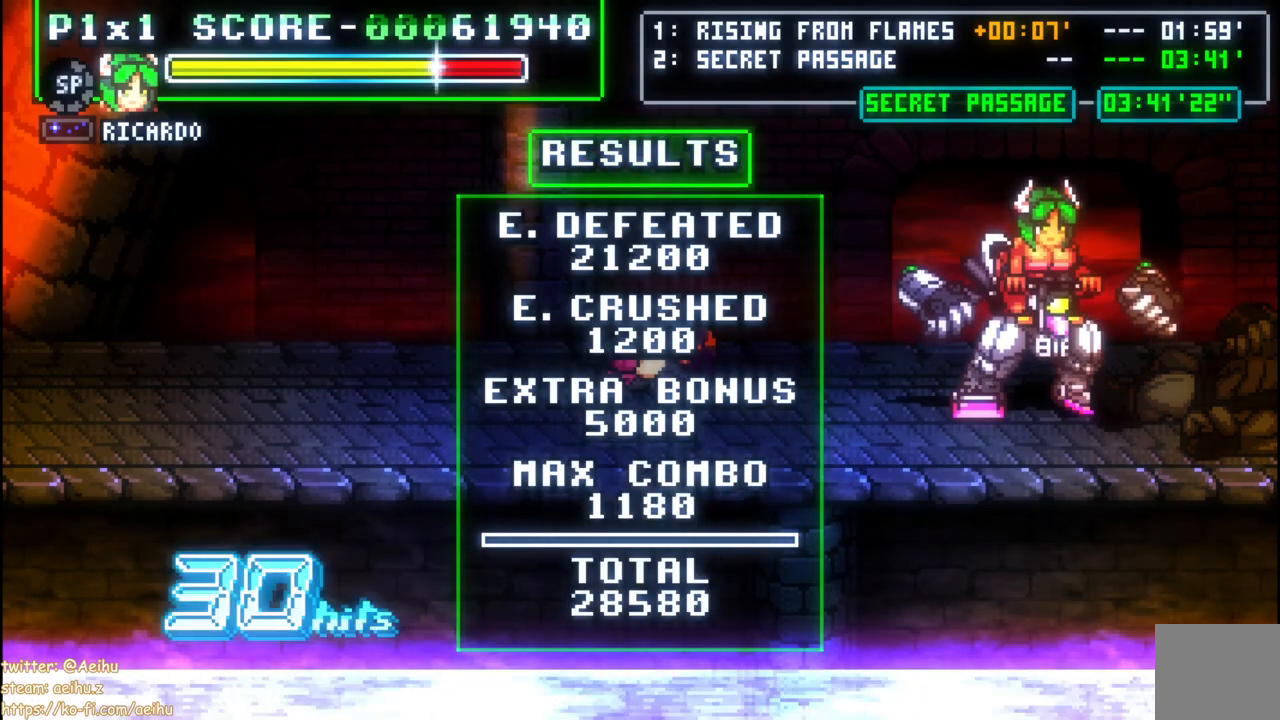
{"buttons": ["CROSS", "SQUARE"], "events": []}
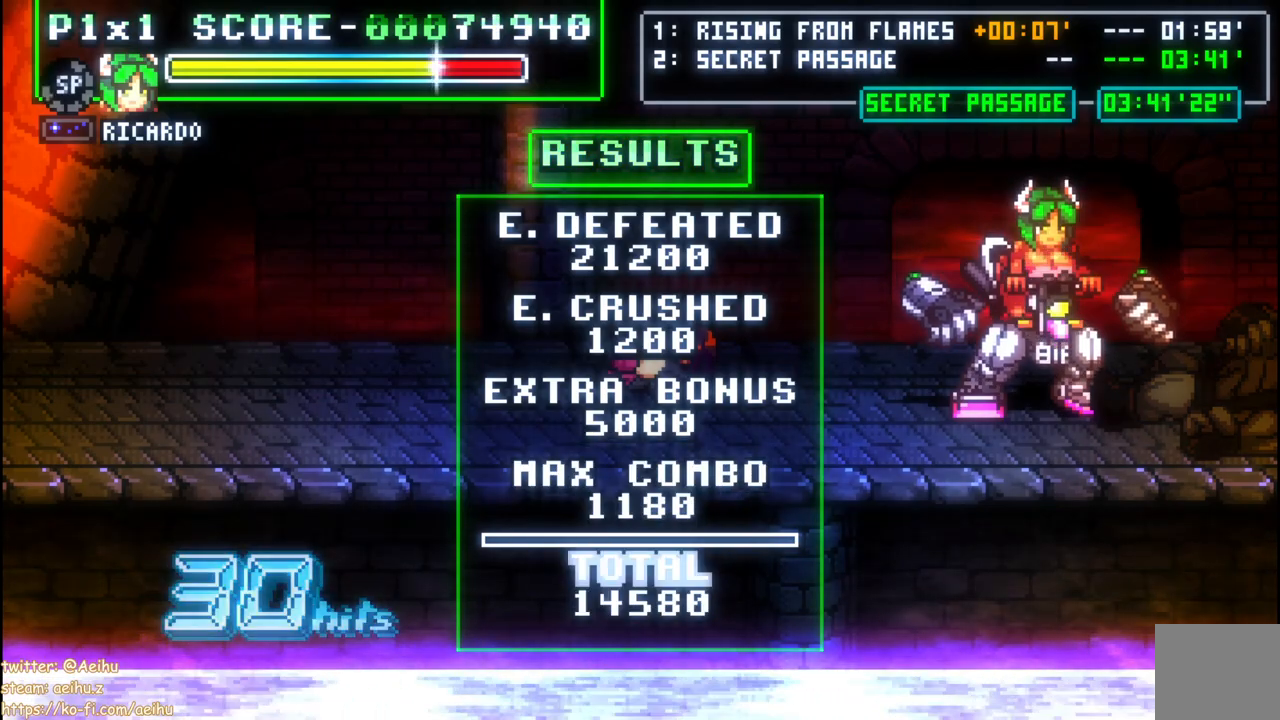
{"buttons": ["CROSS", "SQUARE"], "events": []}
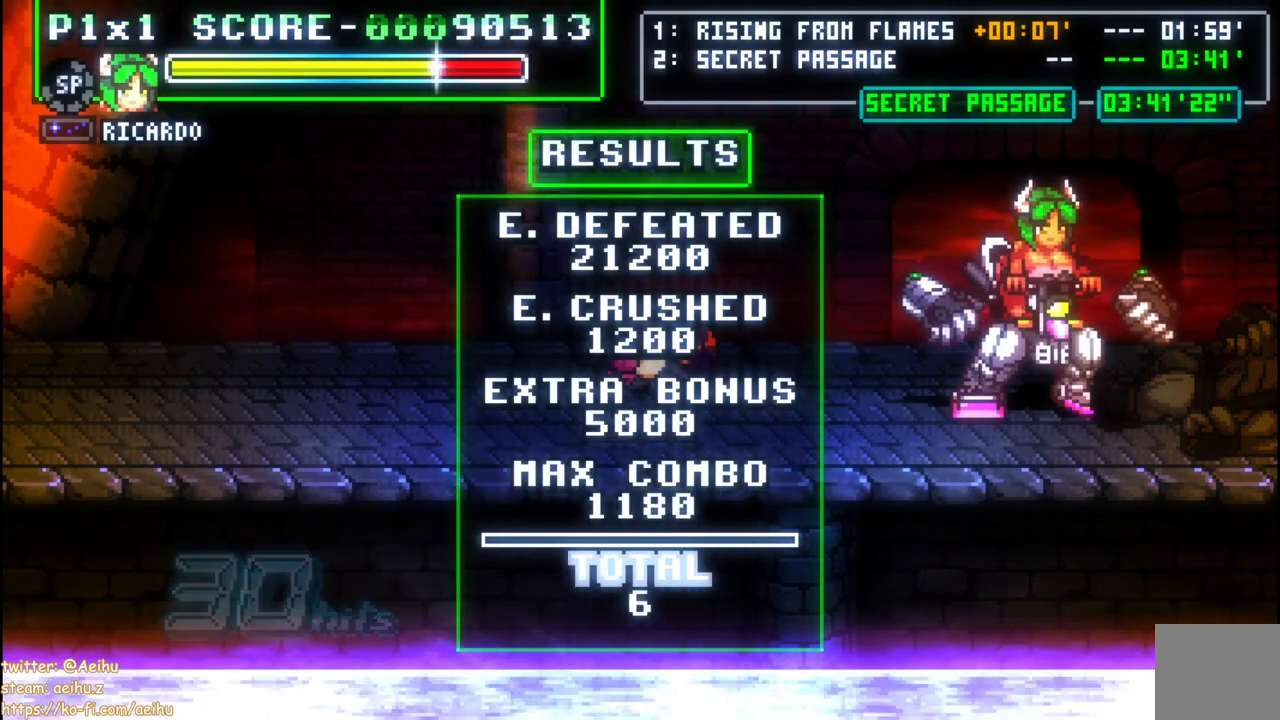
{"buttons": ["CROSS", "SQUARE"], "events": []}